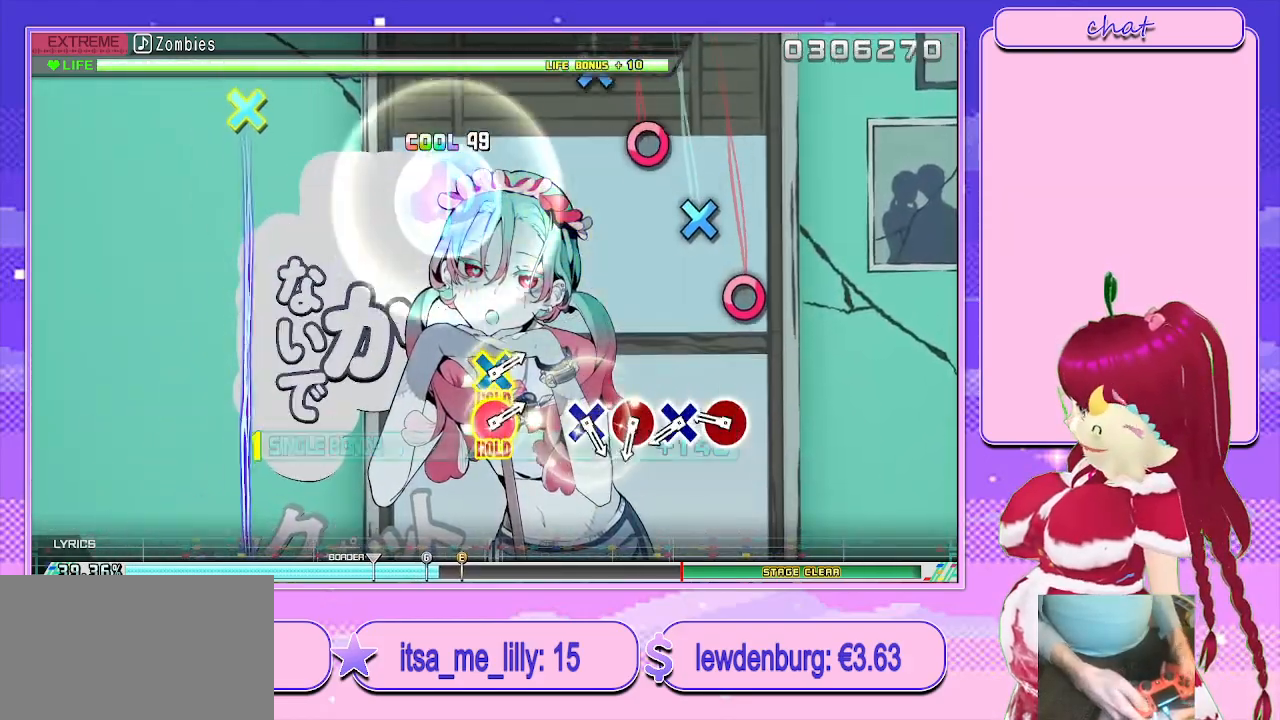
Gameplay with a controller (PlayStation layout); each line is a JSON object with the inputs held at the frame after it. "events" lists button and stick changes between this image and that frame as [ms after this image, input, new state], when the widget could be followed in between.
{"buttons": ["L2"], "left_stick": "center", "right_stick": "center", "events": [[17, "TRIANGLE", "up"], [300, "CIRCLE", "down"], [417, "CIRCLE", "up"]]}
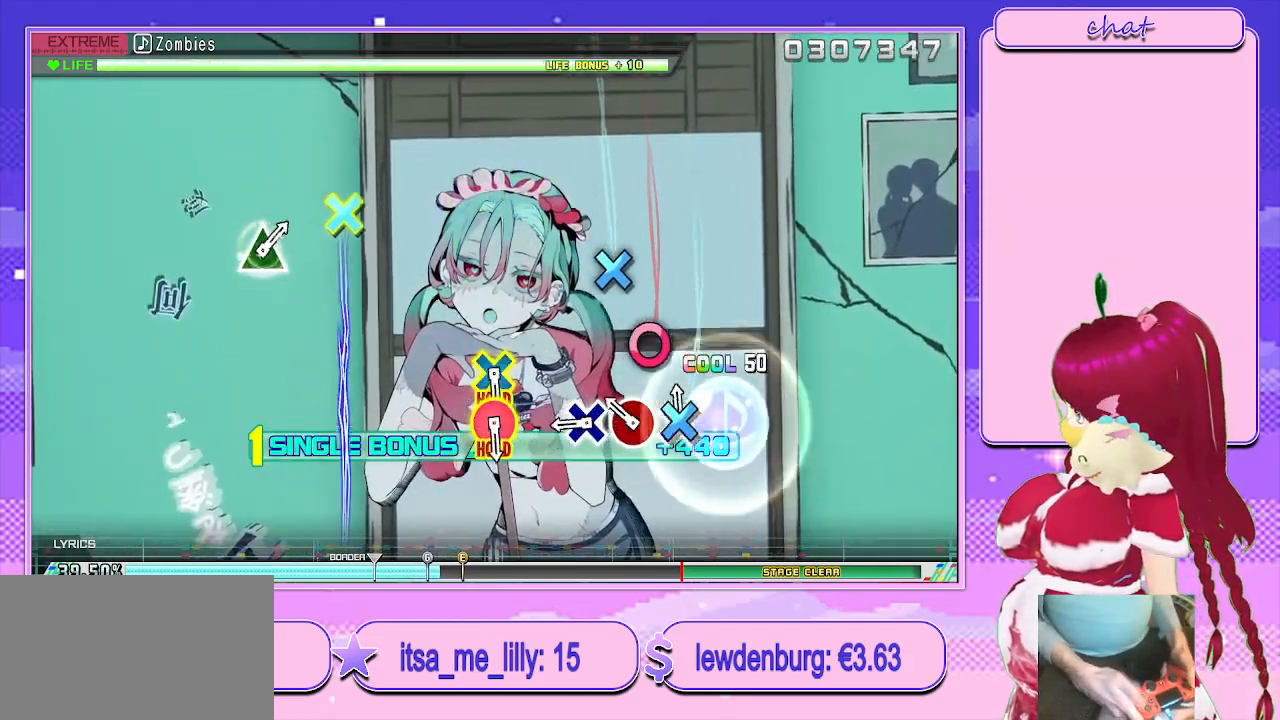
{"buttons": ["CROSS", "L2"], "left_stick": "center", "right_stick": "center", "events": [[17, "CROSS", "down"], [117, "CROSS", "up"], [200, "CIRCLE", "down"], [300, "CIRCLE", "up"], [400, "CROSS", "down"]]}
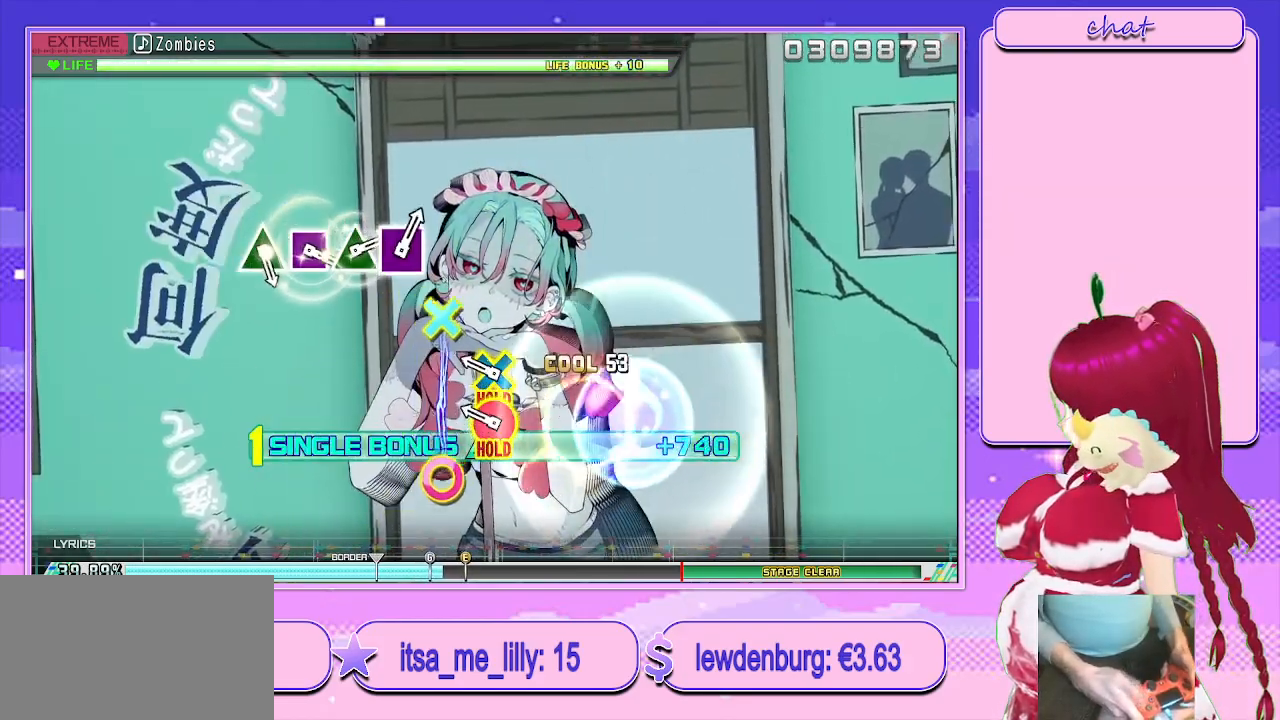
{"buttons": ["CROSS", "CIRCLE", "L2", "R2"], "left_stick": "center", "right_stick": "center", "events": [[17, "CROSS", "up"], [233, "CIRCLE", "down"], [250, "CROSS", "down"], [400, "R2", "down"]]}
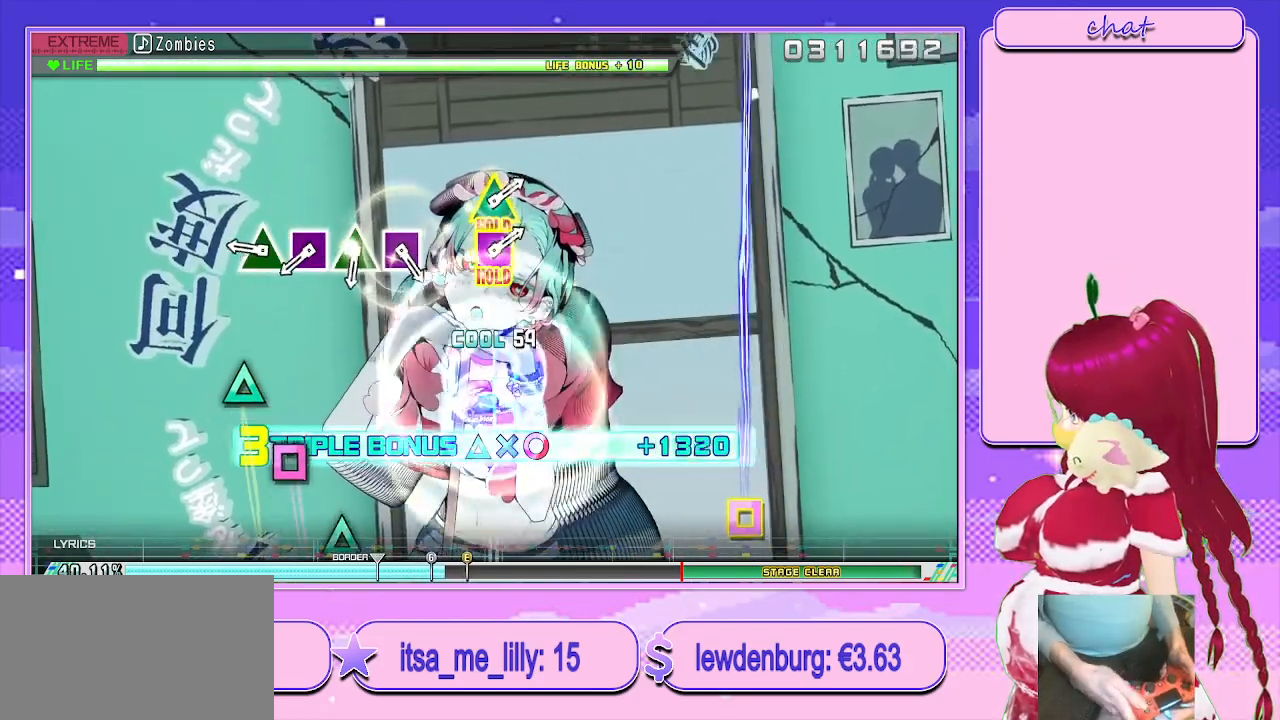
{"buttons": ["R2"], "left_stick": "center", "right_stick": "center", "events": [[17, "CROSS", "up"], [50, "CIRCLE", "up"], [50, "L2", "up"], [317, "TRIANGLE", "down"], [417, "TRIANGLE", "up"]]}
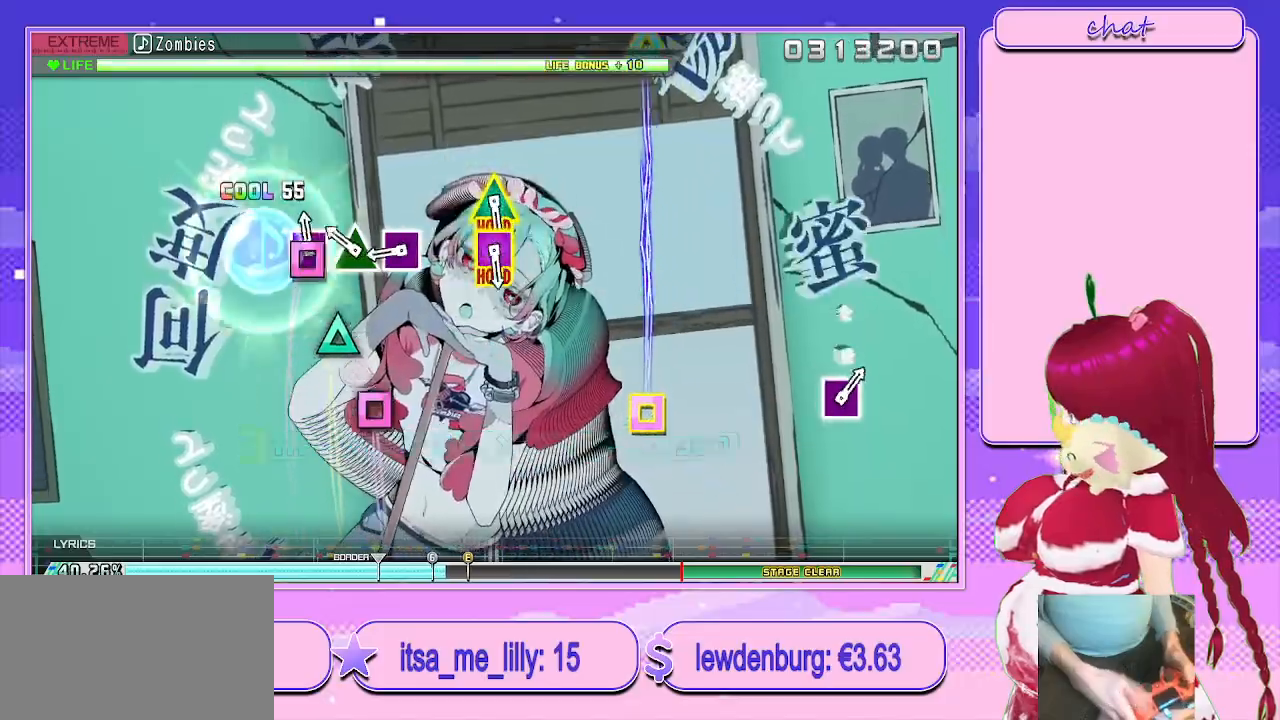
{"buttons": ["SQUARE", "R2"], "left_stick": "center", "right_stick": "center", "events": [[17, "SQUARE", "down"], [117, "SQUARE", "up"], [217, "TRIANGLE", "down"], [317, "TRIANGLE", "up"], [417, "SQUARE", "down"]]}
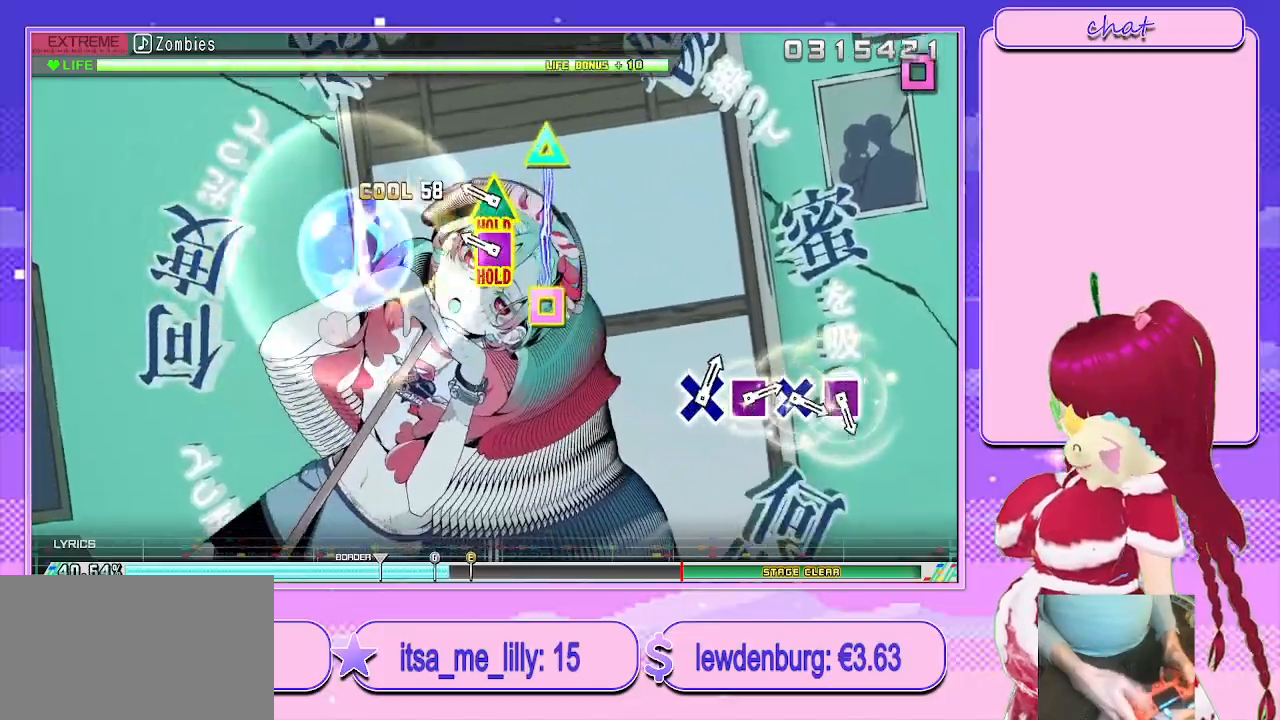
{"buttons": ["L2"], "left_stick": "center", "right_stick": "center", "events": [[33, "SQUARE", "up"], [250, "SQUARE", "down"], [250, "TRIANGLE", "down"], [367, "L2", "down"], [450, "SQUARE", "up"], [450, "TRIANGLE", "up"], [500, "R2", "up"]]}
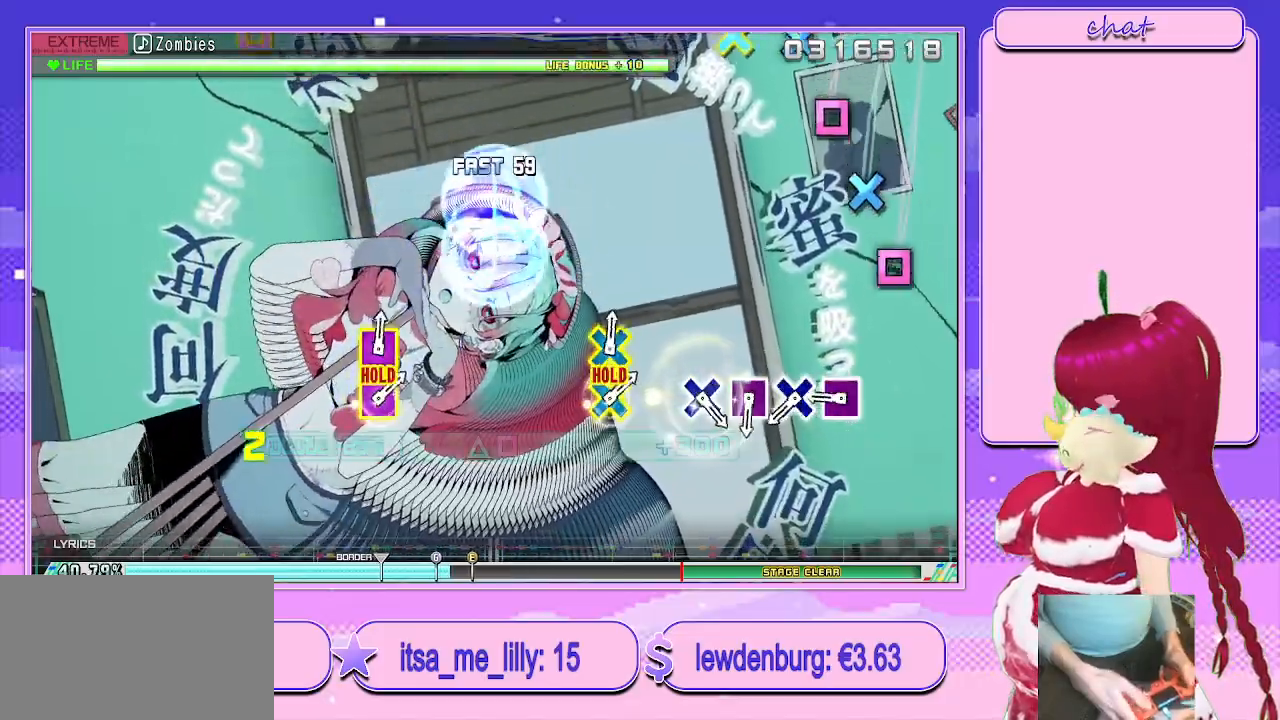
{"buttons": ["CROSS", "L2"], "left_stick": "center", "right_stick": "center", "events": [[317, "SQUARE", "down"], [417, "SQUARE", "up"], [500, "CROSS", "down"]]}
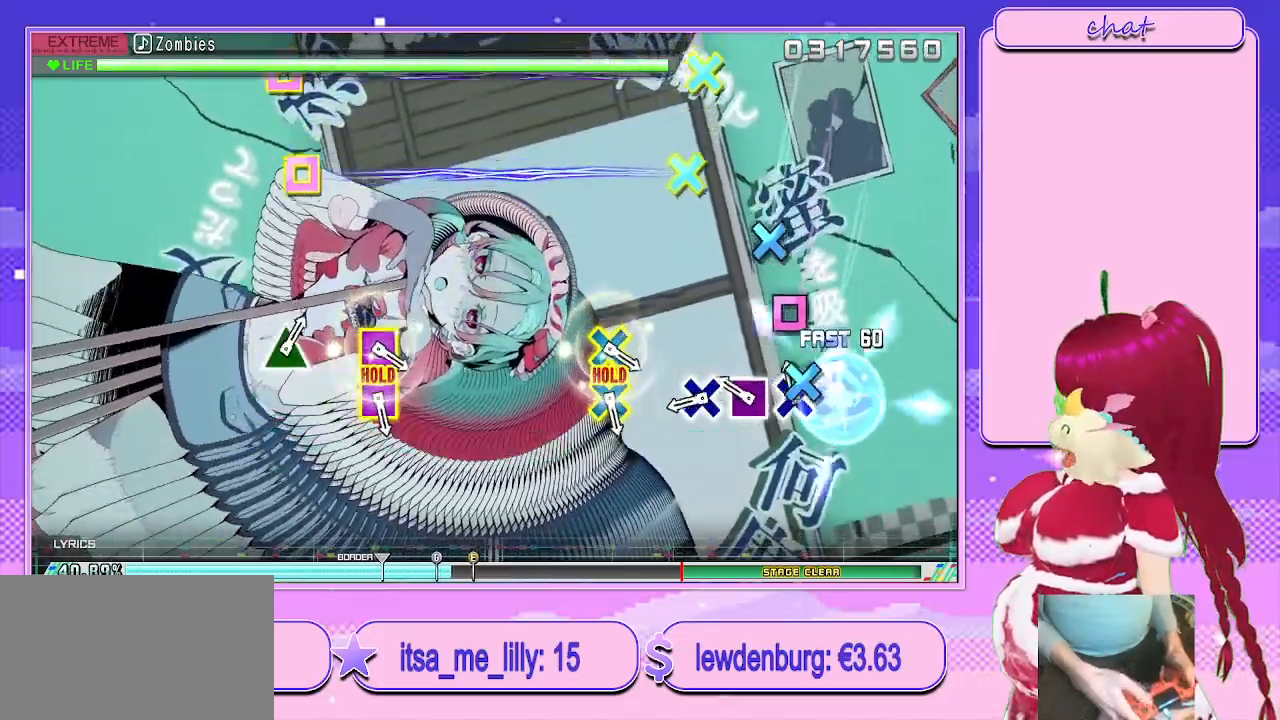
{"buttons": ["CROSS", "L2"], "left_stick": "center", "right_stick": "center", "events": [[100, "CROSS", "up"], [217, "SQUARE", "down"], [300, "SQUARE", "up"], [400, "CROSS", "down"]]}
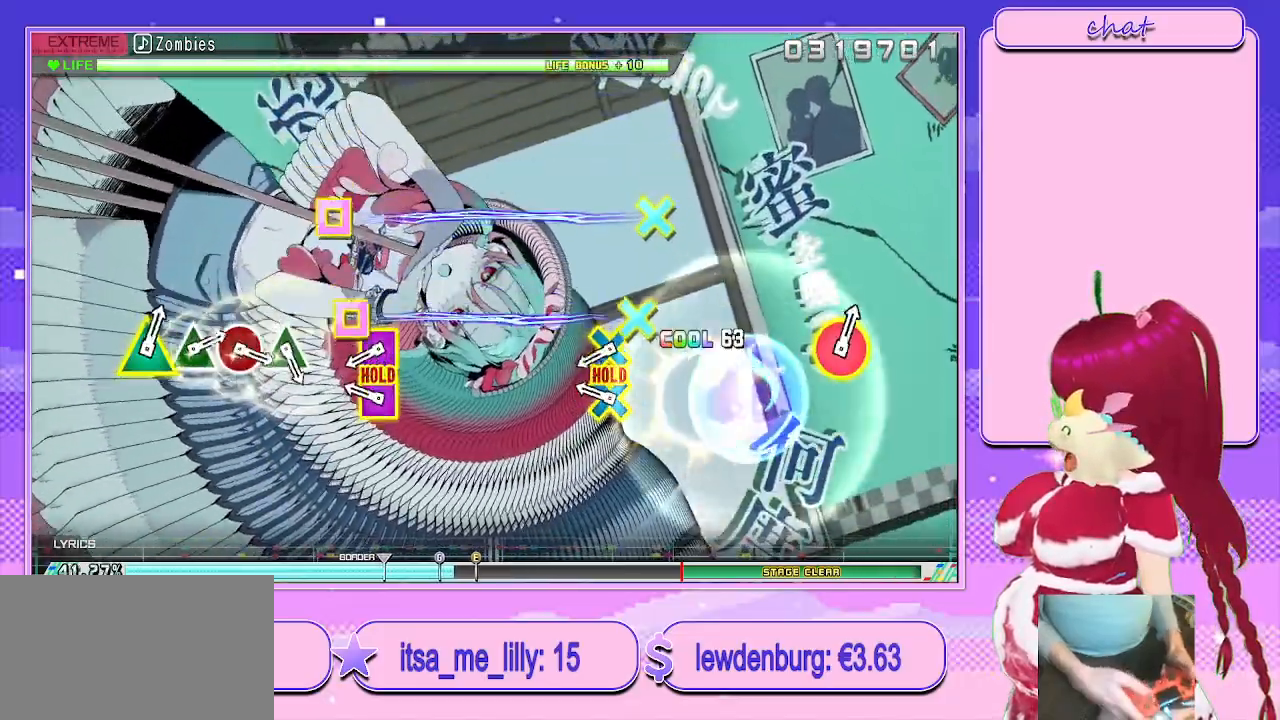
{"buttons": ["CROSS", "SQUARE", "L2"], "left_stick": "center", "right_stick": "center", "events": [[17, "CROSS", "up"], [300, "CROSS", "down"], [300, "SQUARE", "down"], [417, "CROSS", "up"], [417, "SQUARE", "up"], [483, "CROSS", "down"], [500, "SQUARE", "down"]]}
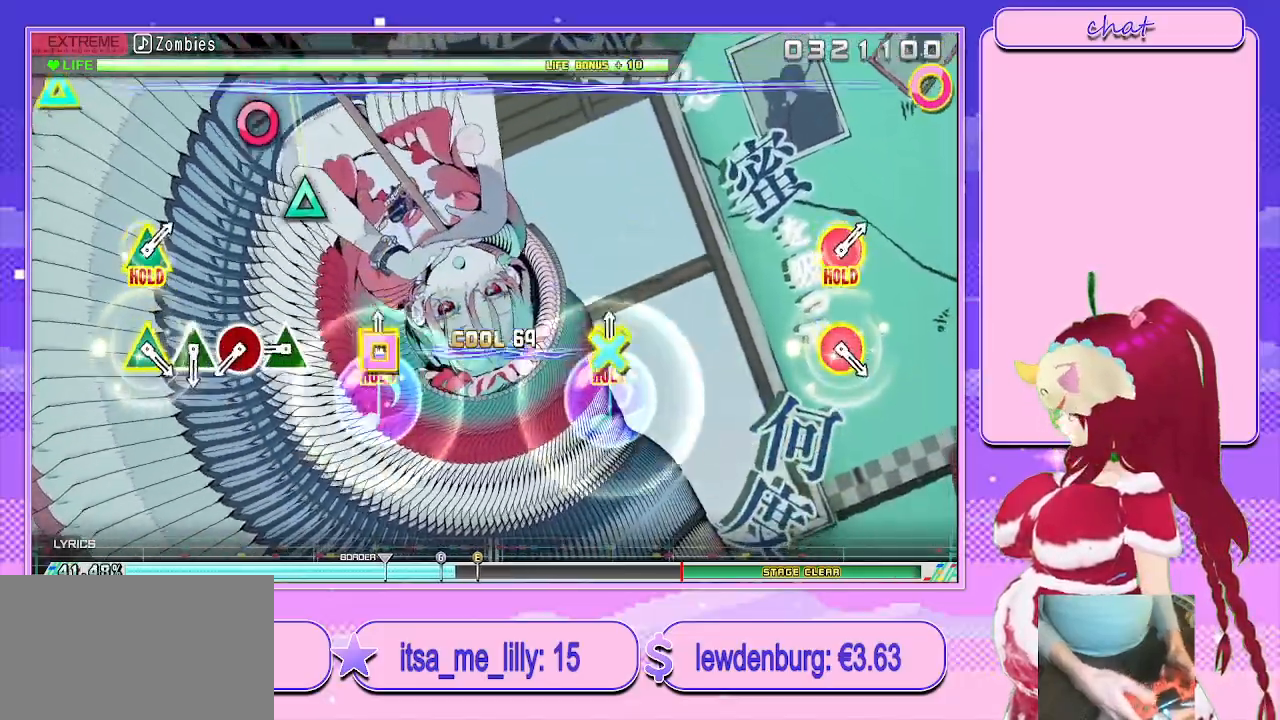
{"buttons": ["R2"], "left_stick": "center", "right_stick": "center", "events": [[133, "R2", "down"], [217, "CROSS", "up"], [217, "SQUARE", "up"], [250, "L2", "up"], [367, "TRIANGLE", "down"], [450, "TRIANGLE", "up"]]}
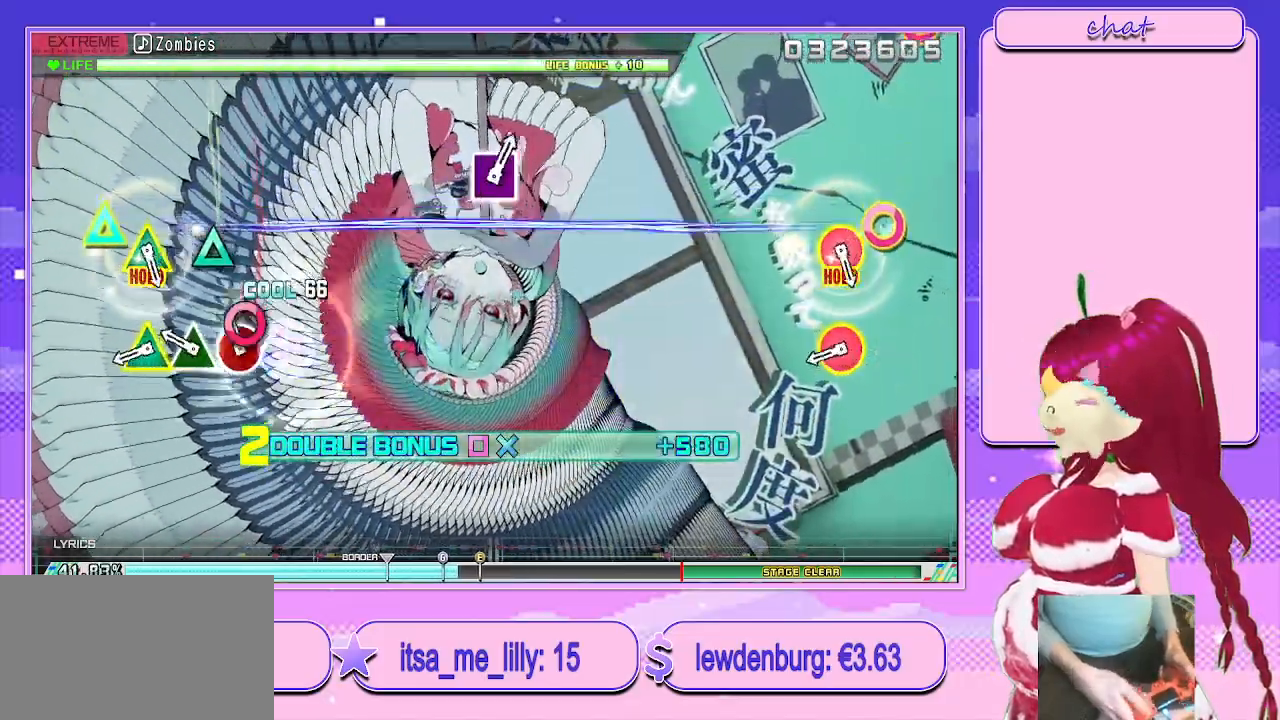
{"buttons": ["CIRCLE", "TRIANGLE", "R2"], "left_stick": "center", "right_stick": "center", "events": [[33, "CIRCLE", "down"], [117, "CIRCLE", "up"], [217, "TRIANGLE", "down"], [350, "TRIANGLE", "up"], [433, "CIRCLE", "down"], [433, "TRIANGLE", "down"]]}
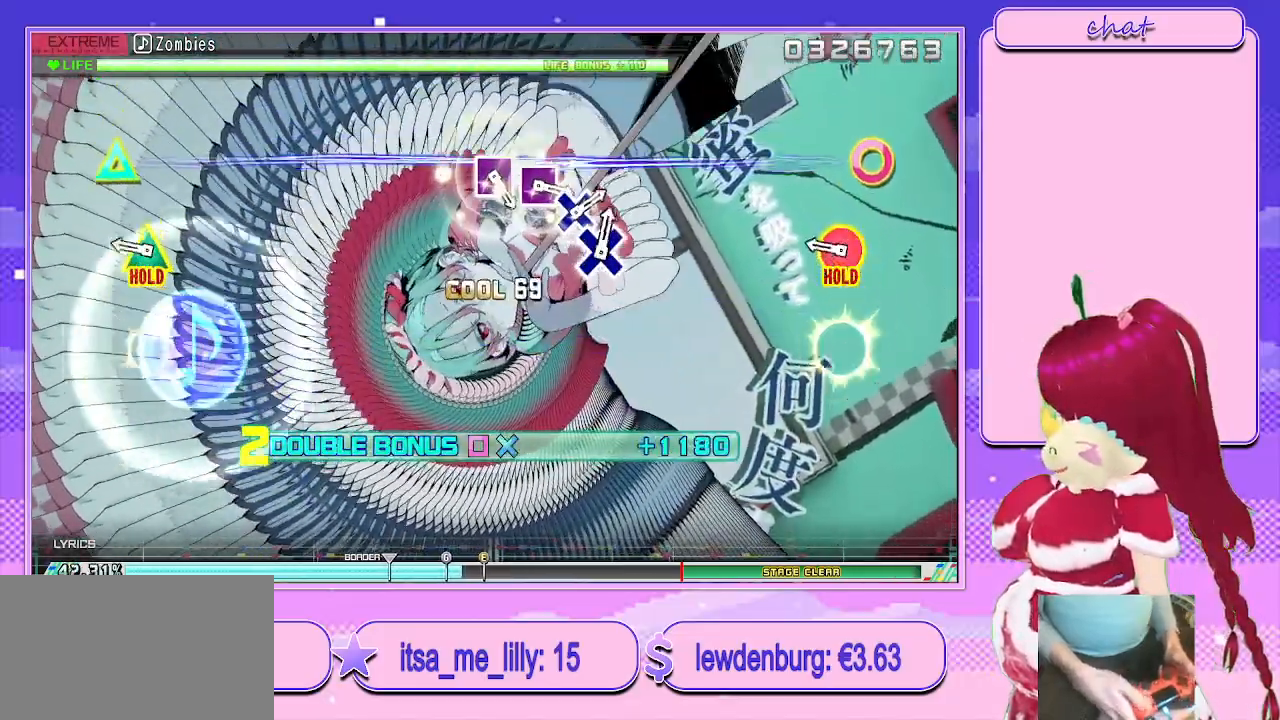
{"buttons": ["CIRCLE", "TRIANGLE", "L2", "R2"], "left_stick": "center", "right_stick": "center", "events": [[67, "CIRCLE", "up"], [67, "TRIANGLE", "up"], [317, "CIRCLE", "down"], [317, "TRIANGLE", "down"], [417, "L2", "down"]]}
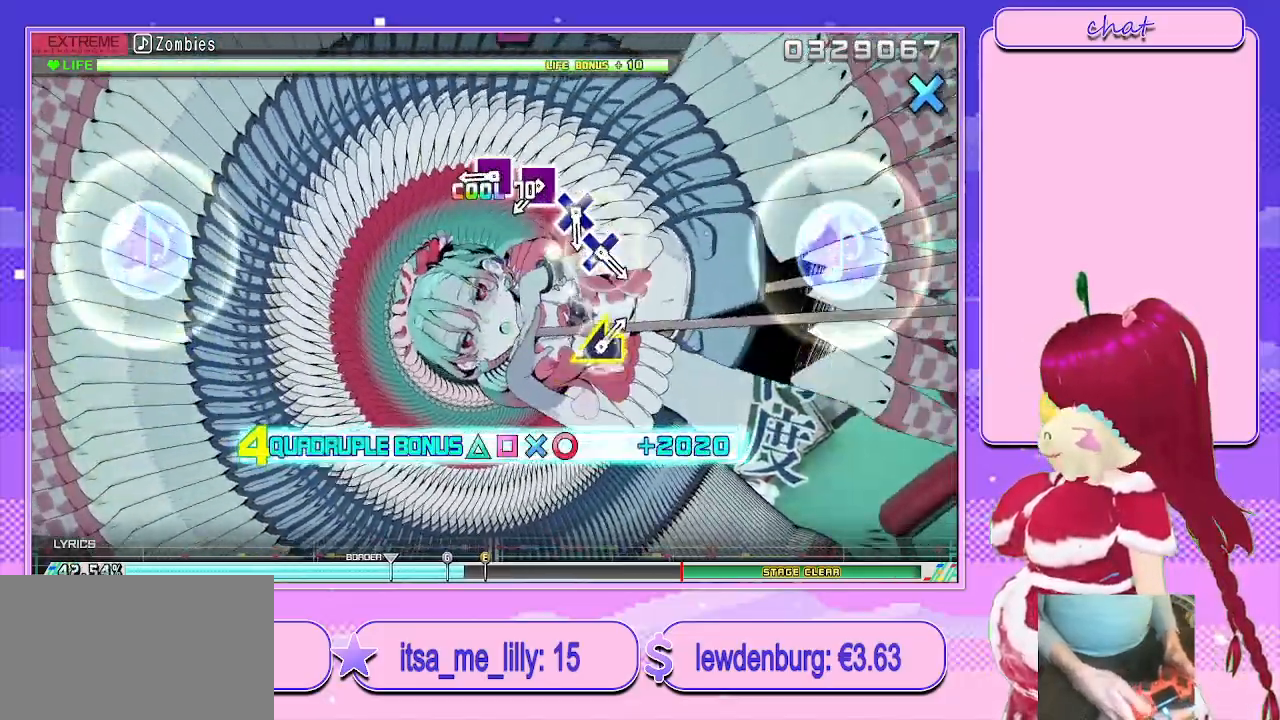
{"buttons": ["L2"], "left_stick": "center", "right_stick": "center", "events": [[17, "CIRCLE", "up"], [17, "TRIANGLE", "up"], [33, "R2", "up"], [367, "SQUARE", "down"], [450, "SQUARE", "up"]]}
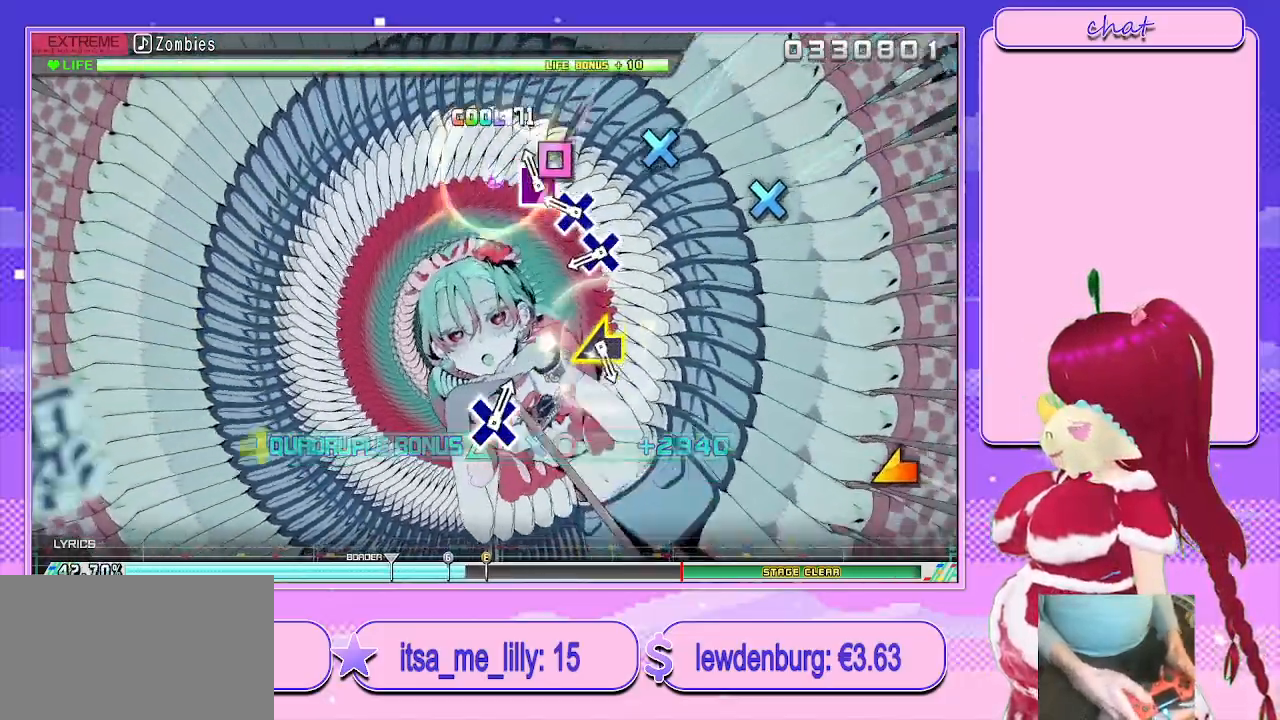
{"buttons": ["CROSS", "L2"], "left_stick": "center", "right_stick": "center", "events": [[50, "SQUARE", "down"], [133, "SQUARE", "up"], [267, "CROSS", "down"], [367, "CROSS", "up"], [450, "CROSS", "down"]]}
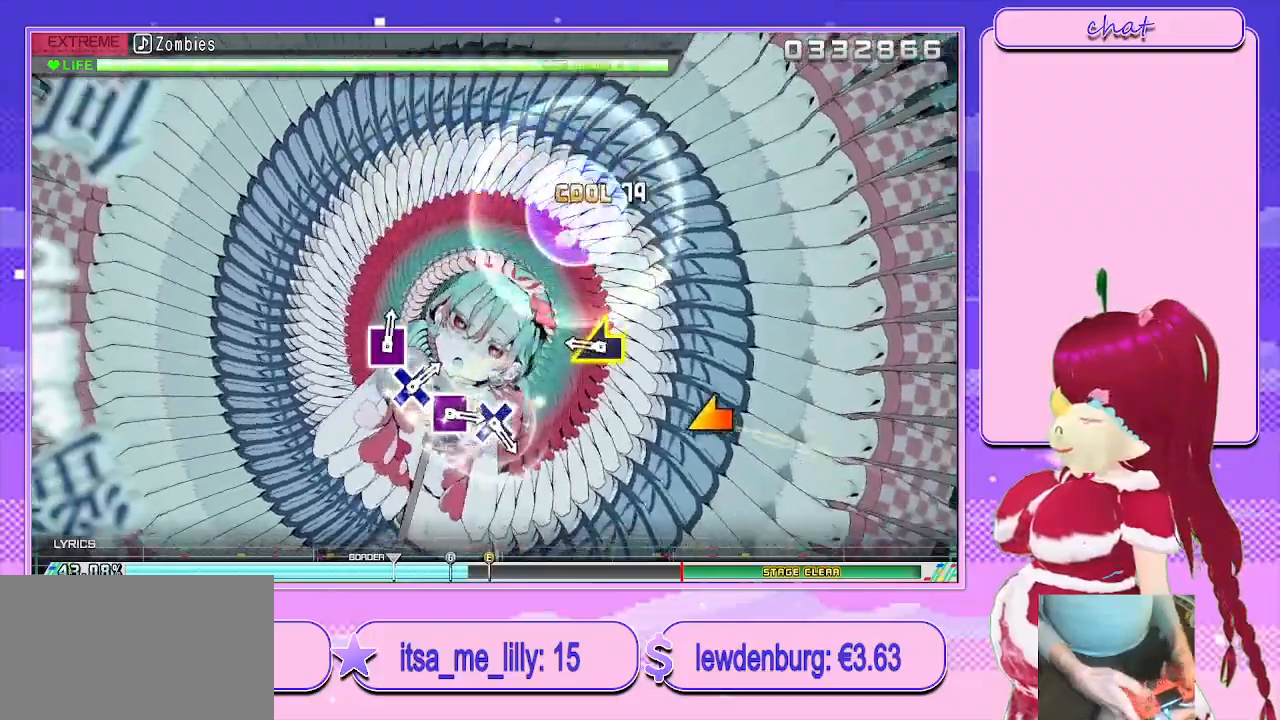
{"buttons": [], "left_stick": "center", "right_stick": "center", "events": [[50, "CROSS", "up"], [67, "L2", "up"], [267, "left_stick", "left"], [400, "left_stick", "center"]]}
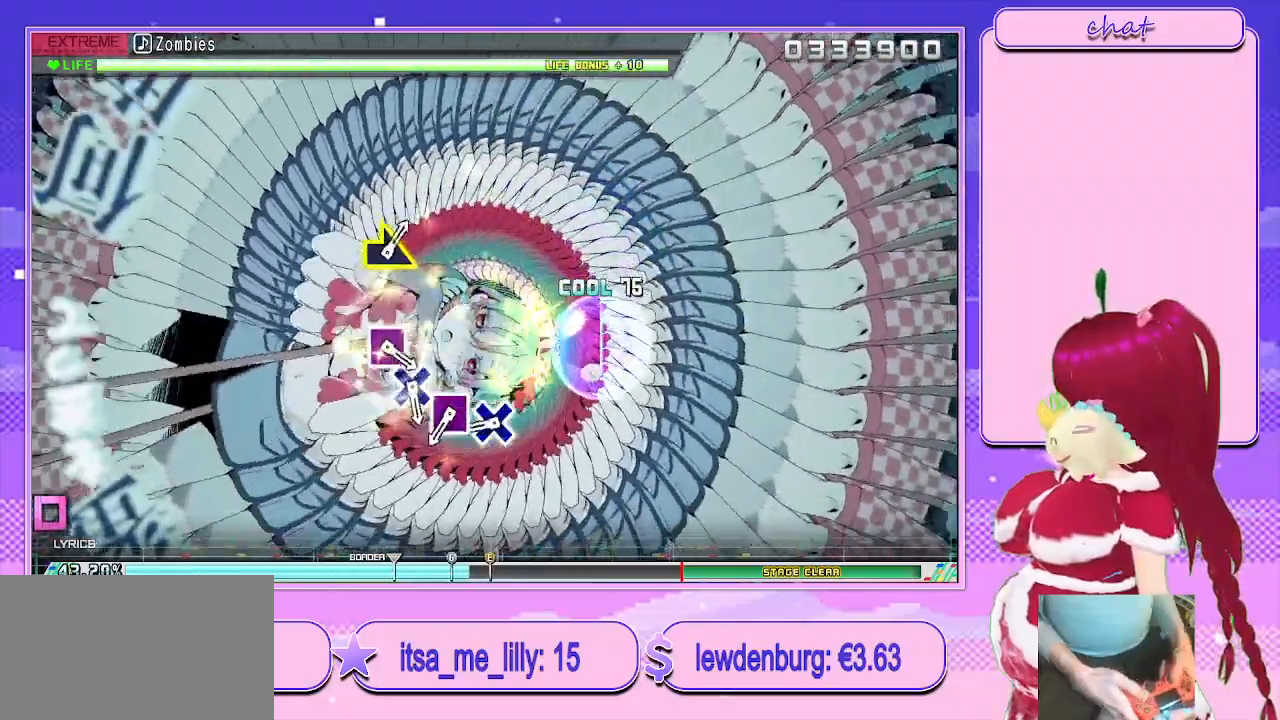
{"buttons": ["CROSS"], "left_stick": "center", "right_stick": "center", "events": [[417, "CROSS", "down"]]}
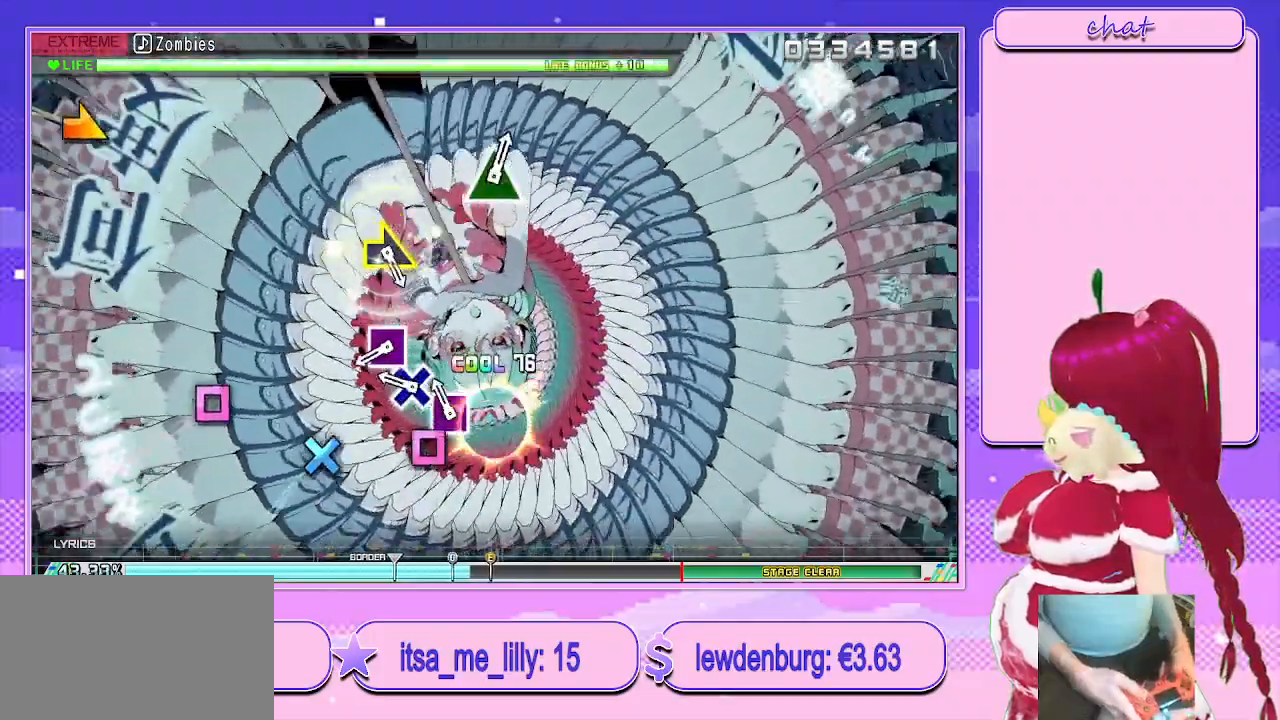
{"buttons": [], "left_stick": "center", "right_stick": "center", "events": [[17, "CROSS", "up"], [117, "SQUARE", "down"], [233, "SQUARE", "up"], [300, "CROSS", "down"], [400, "CROSS", "up"]]}
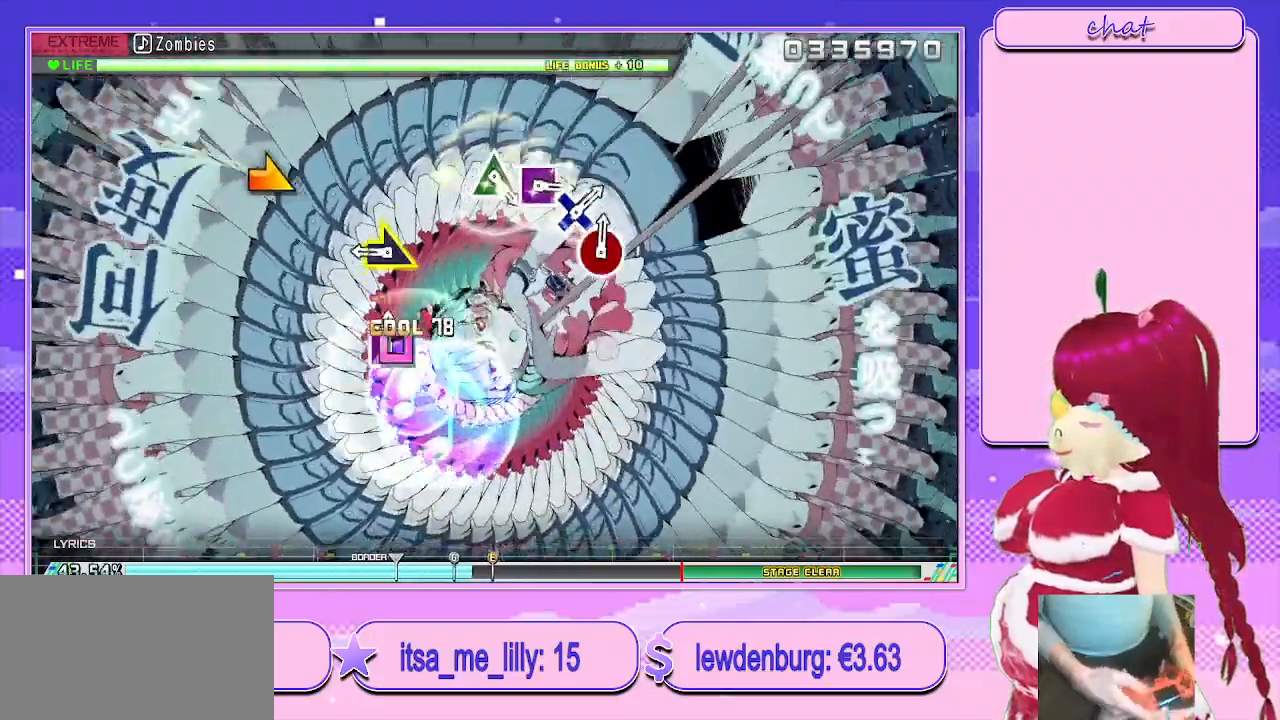
{"buttons": [], "left_stick": "right", "right_stick": "center", "events": [[17, "SQUARE", "down"], [133, "SQUARE", "up"], [400, "left_stick", "right"]]}
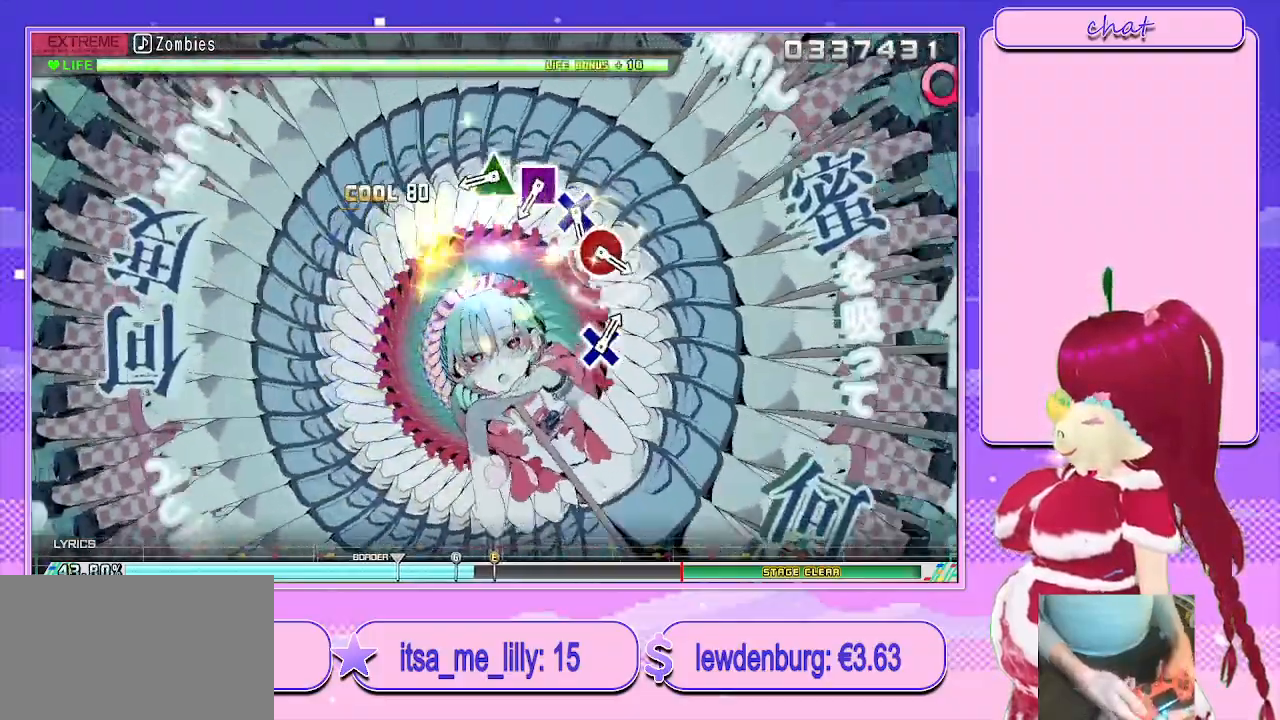
{"buttons": ["TRIANGLE"], "left_stick": "center", "right_stick": "center", "events": [[17, "left_stick", "center"], [367, "TRIANGLE", "down"]]}
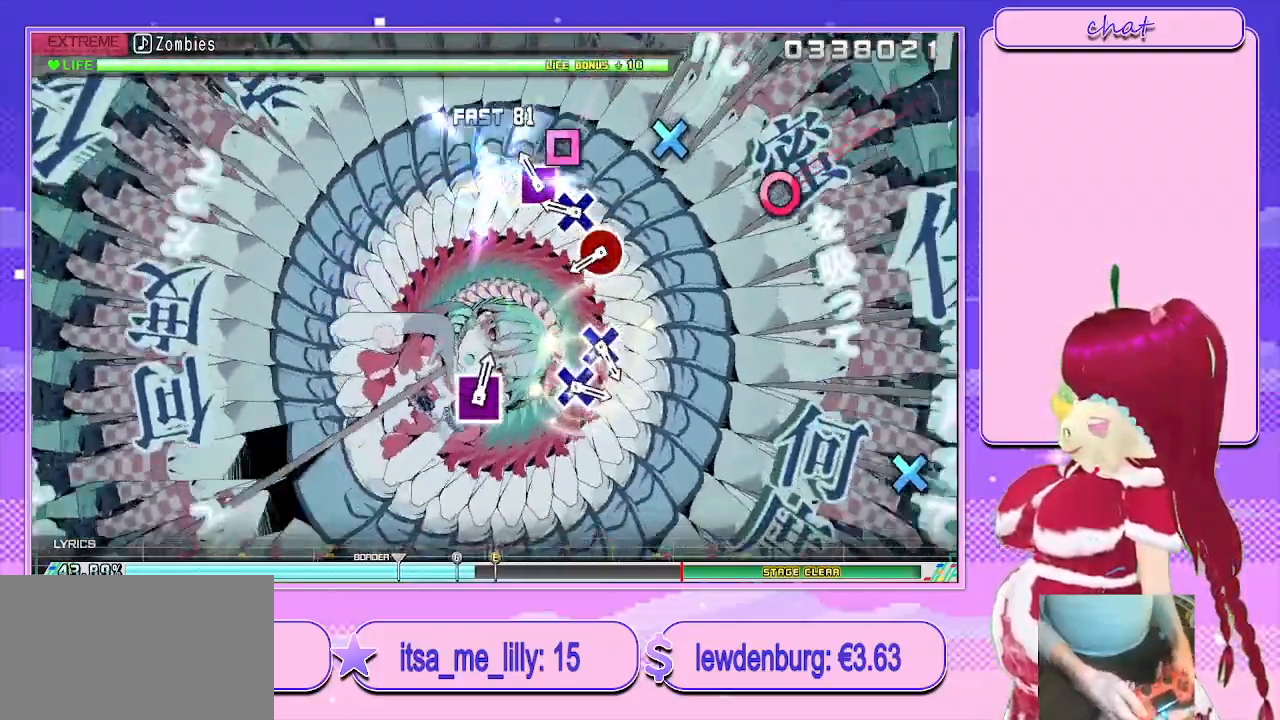
{"buttons": ["CIRCLE"], "left_stick": "center", "right_stick": "center", "events": [[17, "TRIANGLE", "up"], [100, "SQUARE", "down"], [200, "SQUARE", "up"], [267, "CROSS", "down"], [367, "CROSS", "up"], [467, "CIRCLE", "down"]]}
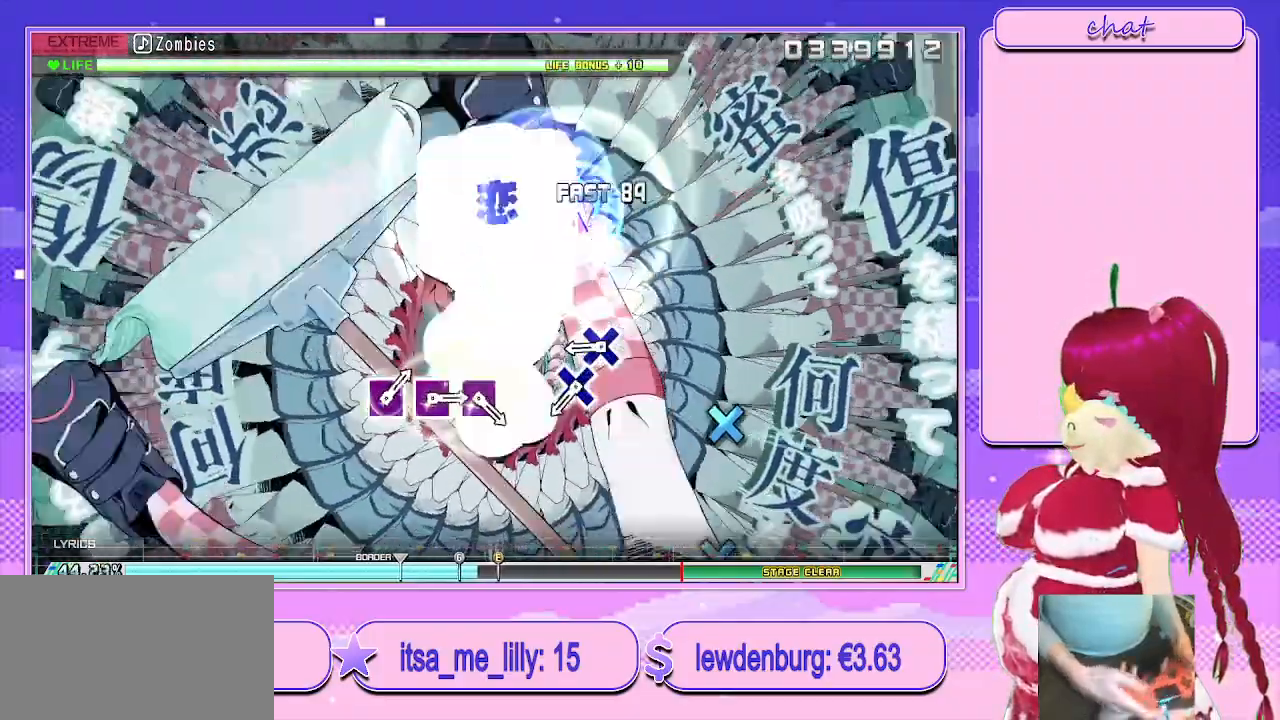
{"buttons": [], "left_stick": "center", "right_stick": "center", "events": [[117, "CIRCLE", "up"], [333, "CROSS", "down"], [433, "CROSS", "up"]]}
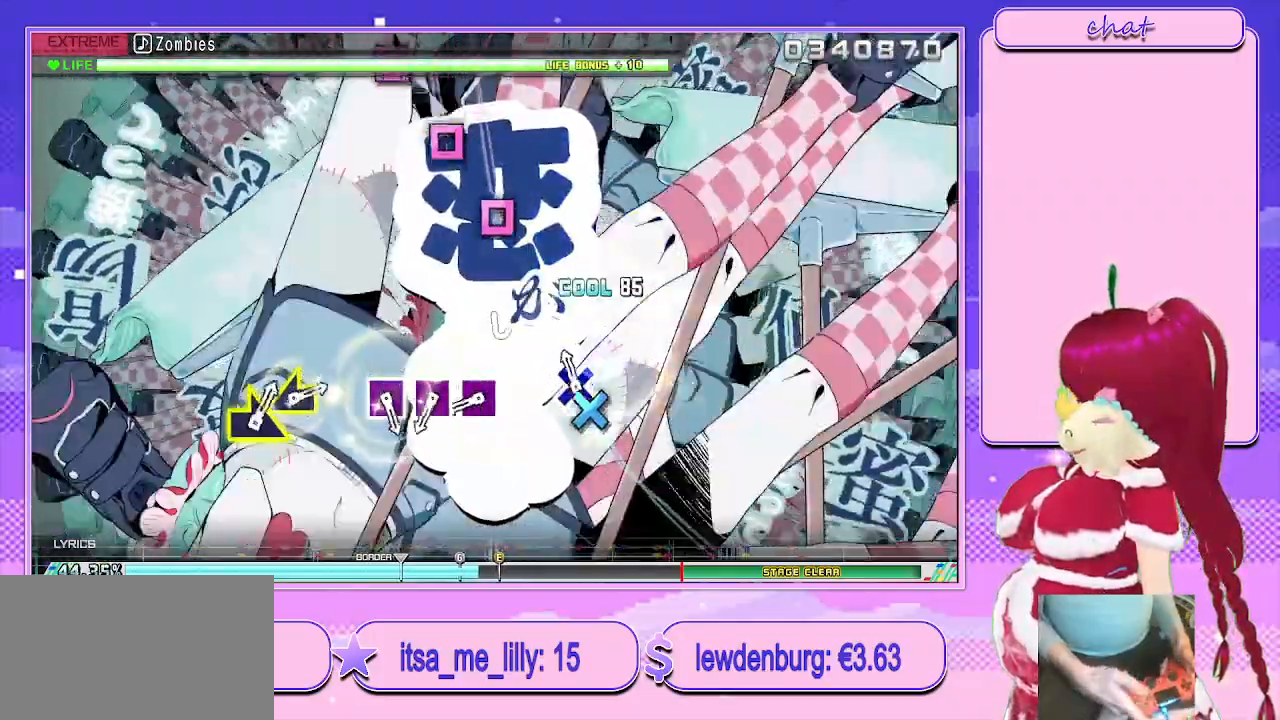
{"buttons": ["SQUARE"], "left_stick": "center", "right_stick": "center", "events": [[50, "CROSS", "down"], [133, "CROSS", "up"], [433, "SQUARE", "down"]]}
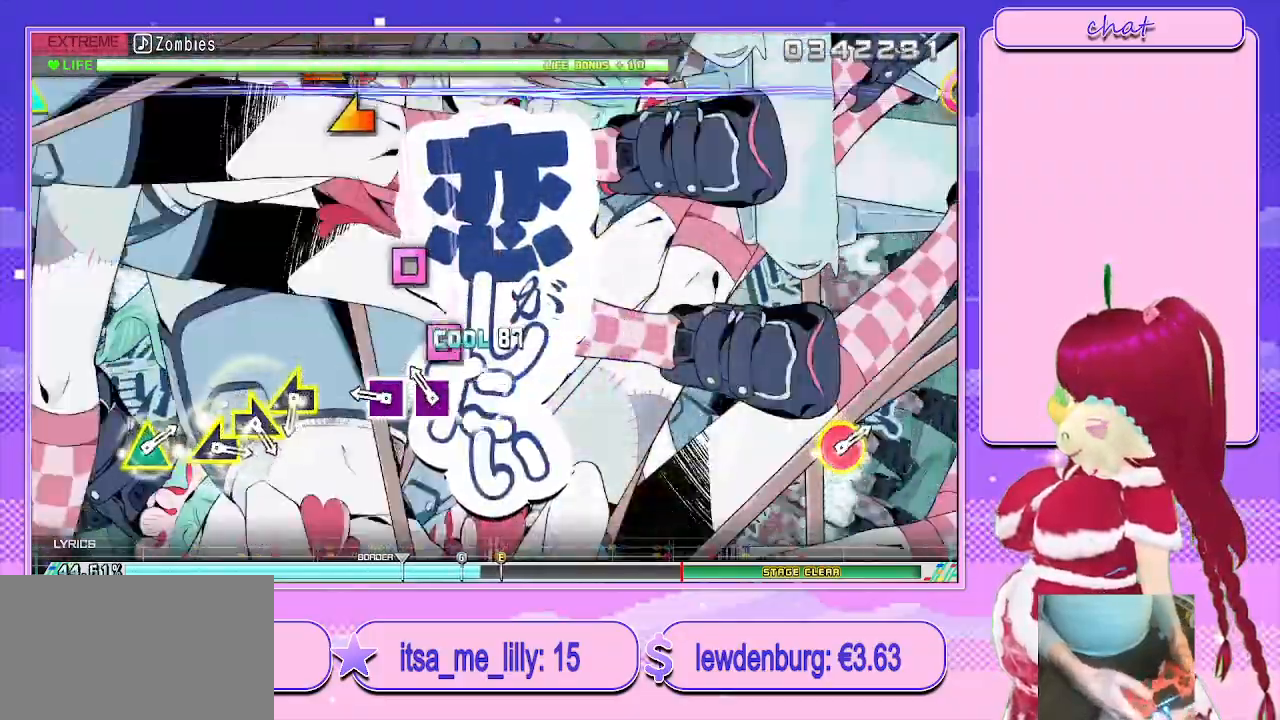
{"buttons": [], "left_stick": "center", "right_stick": "center", "events": [[17, "SQUARE", "up"], [133, "SQUARE", "down"], [217, "SQUARE", "up"], [333, "SQUARE", "down"], [400, "SQUARE", "up"]]}
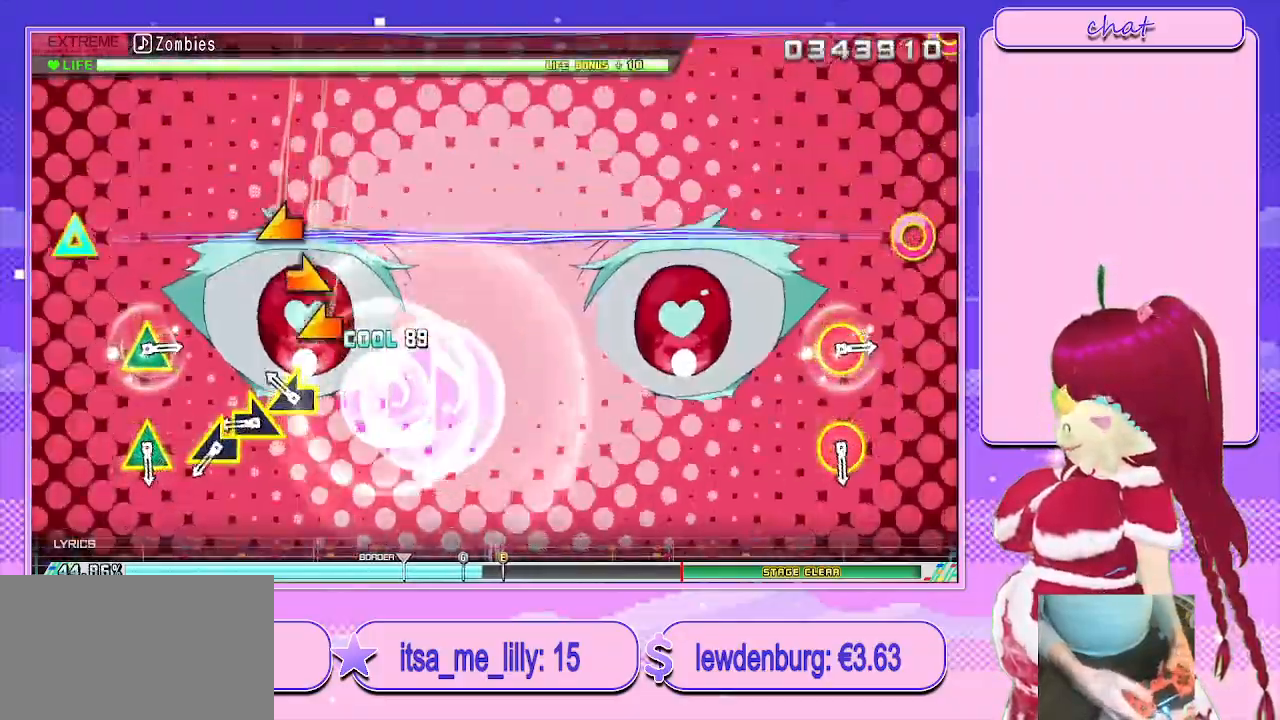
{"buttons": [], "left_stick": "center", "right_stick": "center", "events": [[100, "left_stick", "left"], [300, "left_stick", "right"], [467, "left_stick", "center"]]}
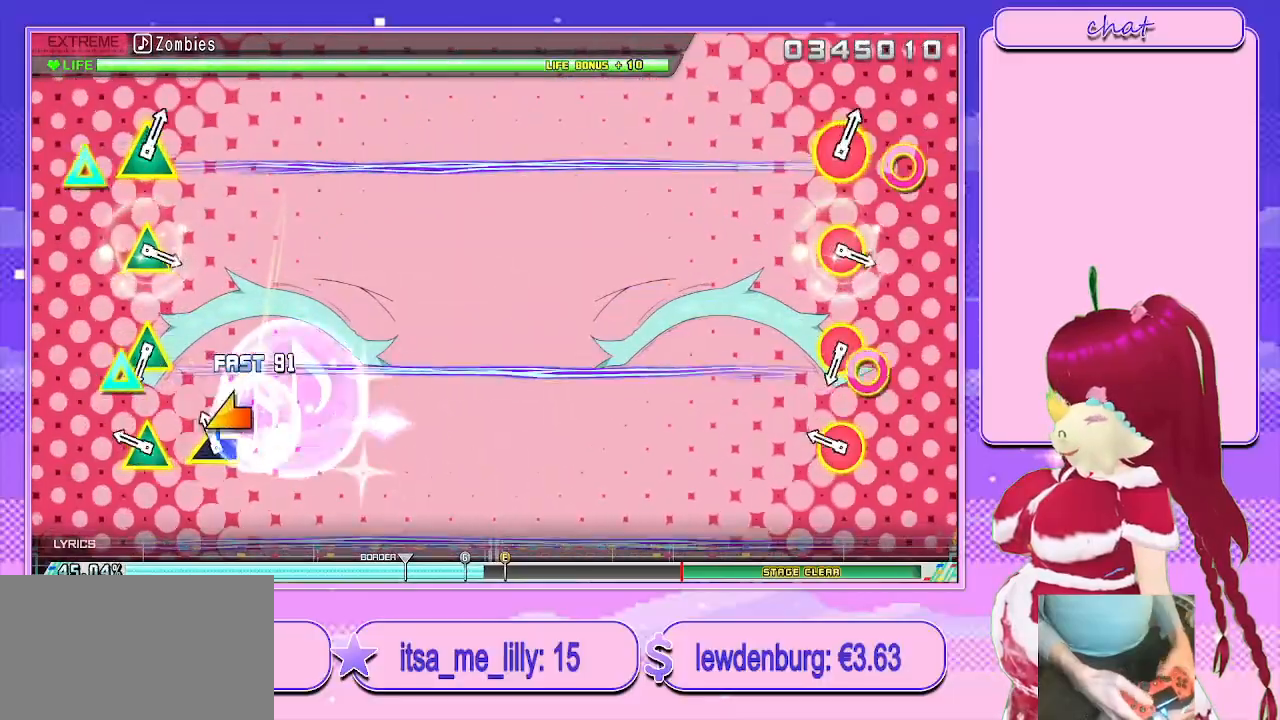
{"buttons": [], "left_stick": "center", "right_stick": "center", "events": [[17, "left_stick", "left"], [183, "left_stick", "center"], [300, "CIRCLE", "down"], [300, "TRIANGLE", "down"], [433, "CIRCLE", "up"], [433, "TRIANGLE", "up"]]}
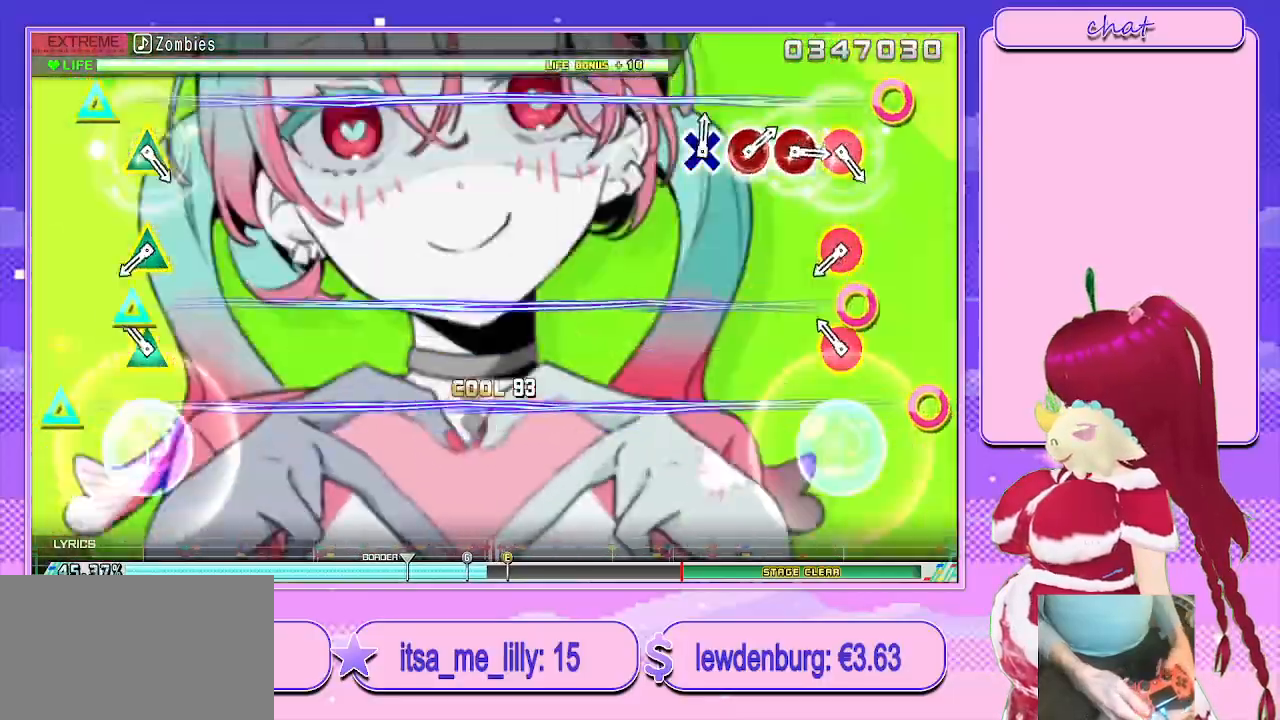
{"buttons": [], "left_stick": "center", "right_stick": "center", "events": [[167, "CIRCLE", "down"], [167, "TRIANGLE", "down"], [317, "TRIANGLE", "up"], [333, "CIRCLE", "up"]]}
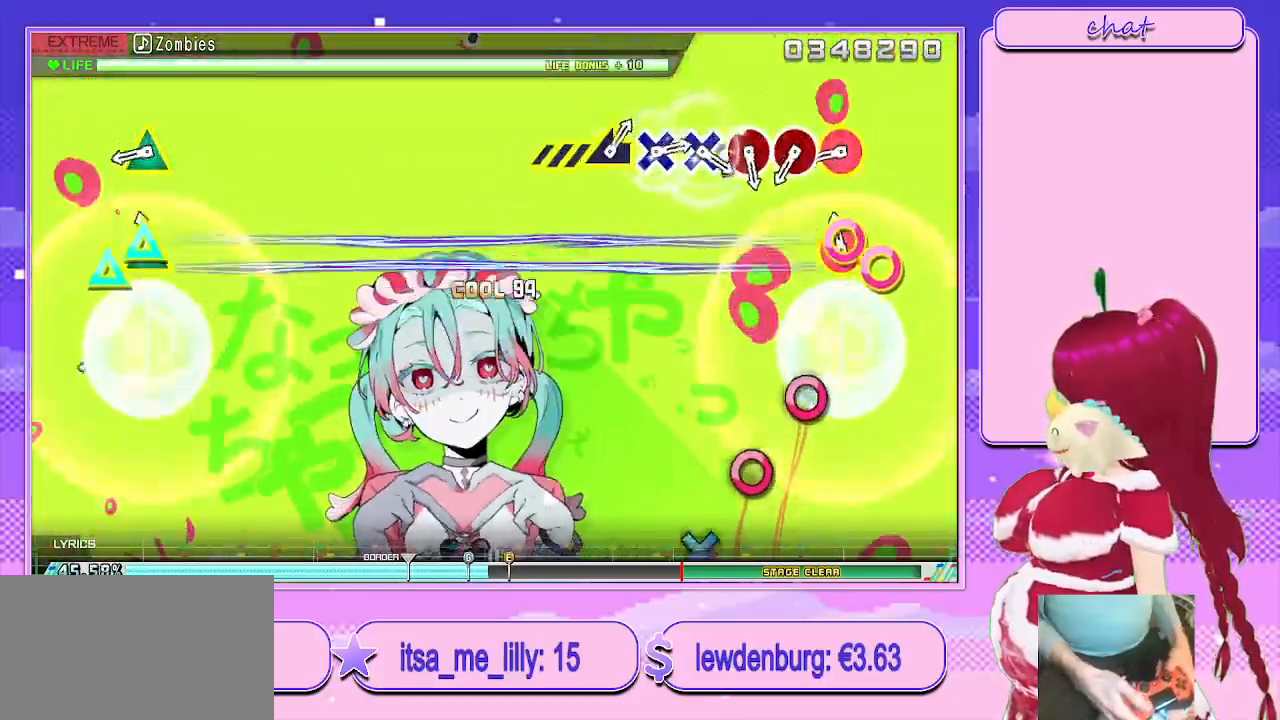
{"buttons": ["CIRCLE", "TRIANGLE"], "left_stick": "center", "right_stick": "center", "events": [[33, "CIRCLE", "down"], [33, "TRIANGLE", "down"], [183, "TRIANGLE", "up"], [200, "CIRCLE", "up"], [433, "CIRCLE", "down"], [433, "TRIANGLE", "down"]]}